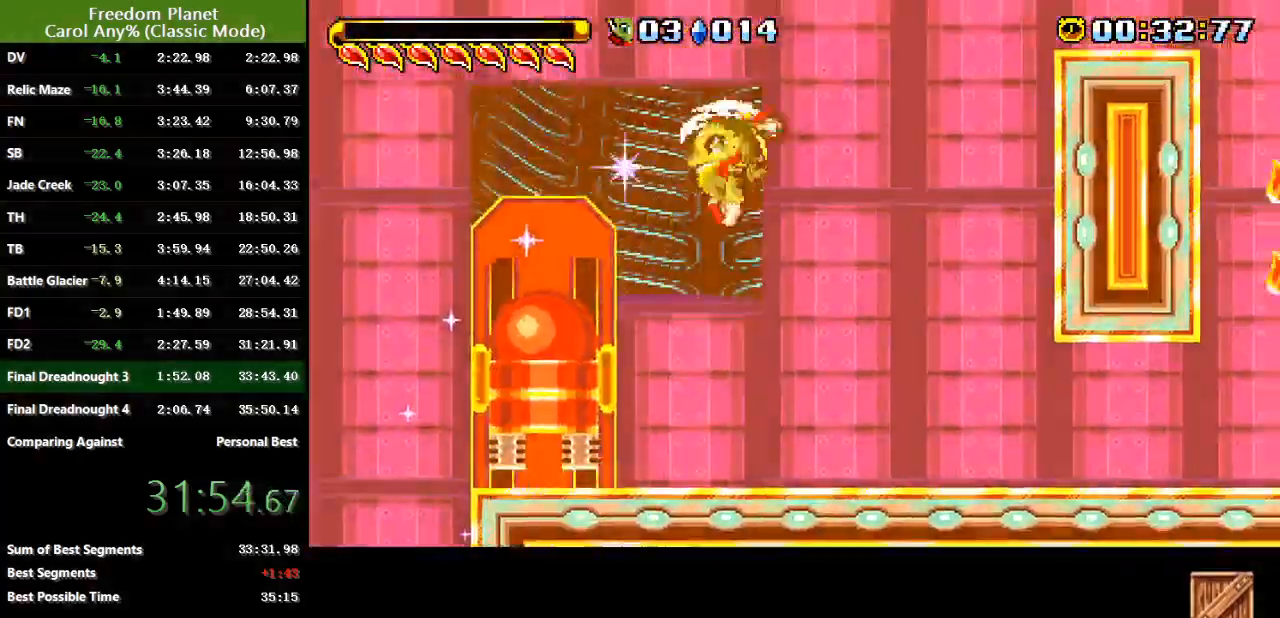
Gameplay with keyboard; each line is a JSON object with the keys held at the frame after it. "events" lists presses ("down") and releases ("up") of "atk", "down", "jump", "left", "pausa", "right", "sp" and "up" between this image and that frame as [ms after this image, input, new state], when the widget could be followed in between. No other keys are recorded. Mouse input is not recorded. Key names are as the overlay labels them; some are game actions (e.g. jump) rather than physical keys.
{"keys": ["jump", "left", "sp"], "events": [[267, "jump", "down"], [267, "left", "down"], [301, "right", "up"]]}
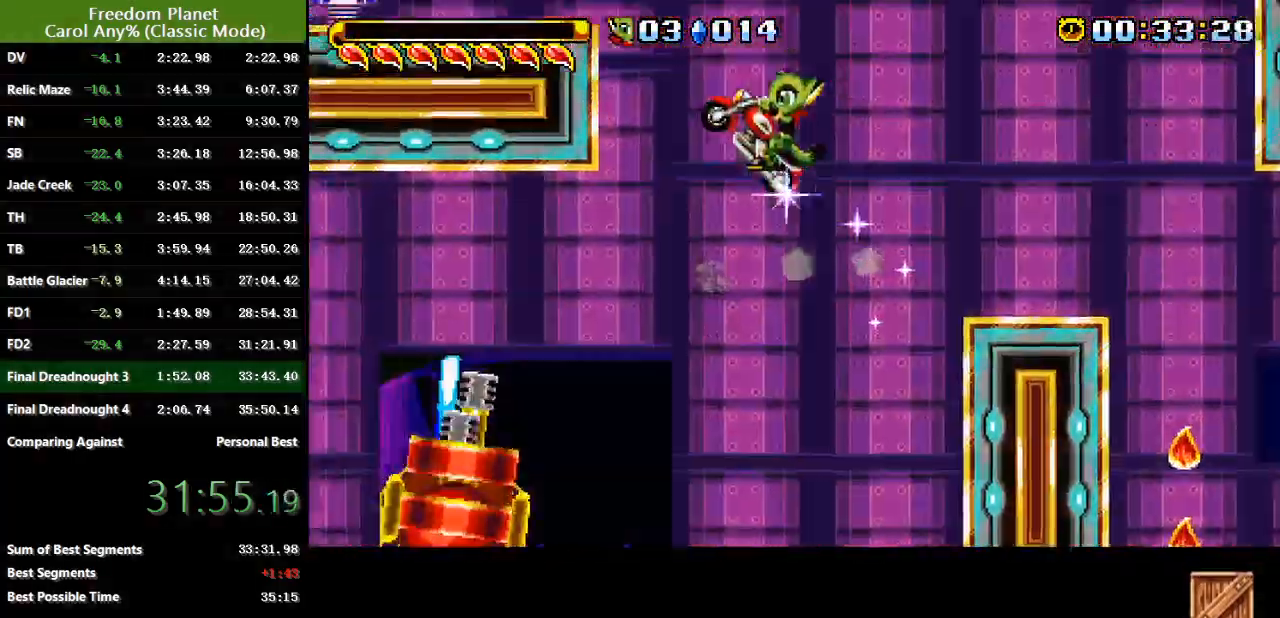
{"keys": ["jump", "left", "sp"], "events": [[117, "jump", "up"], [183, "jump", "down"]]}
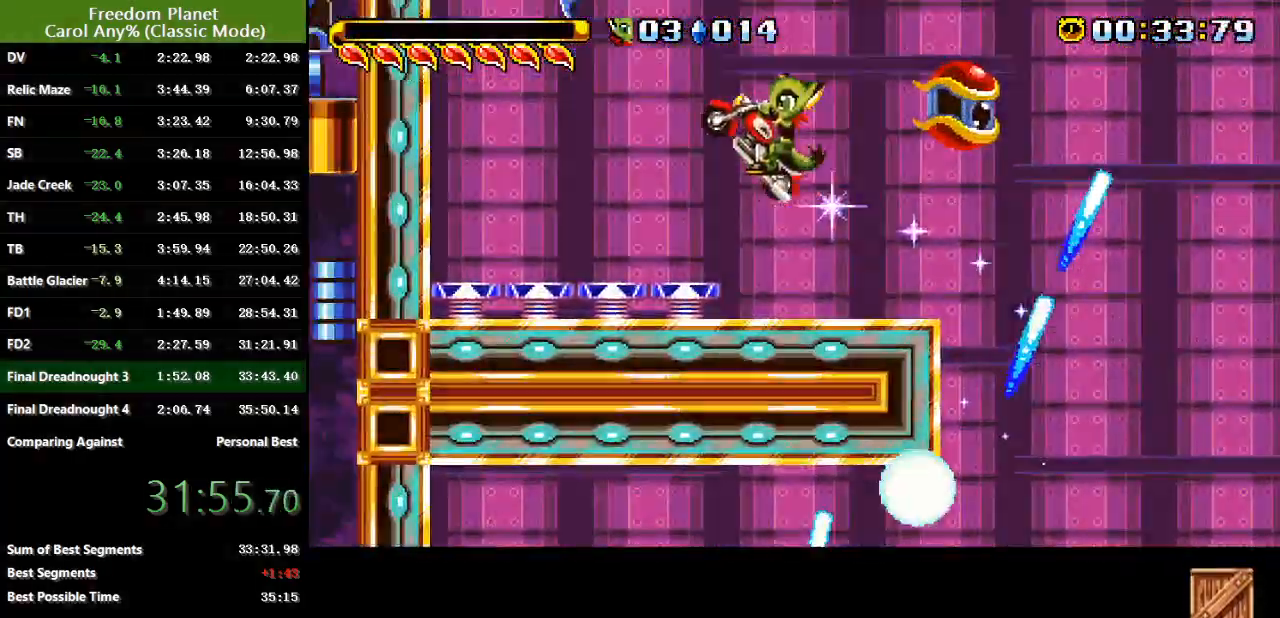
{"keys": ["left", "sp"], "events": [[50, "jump", "up"], [117, "jump", "down"], [217, "jump", "up"]]}
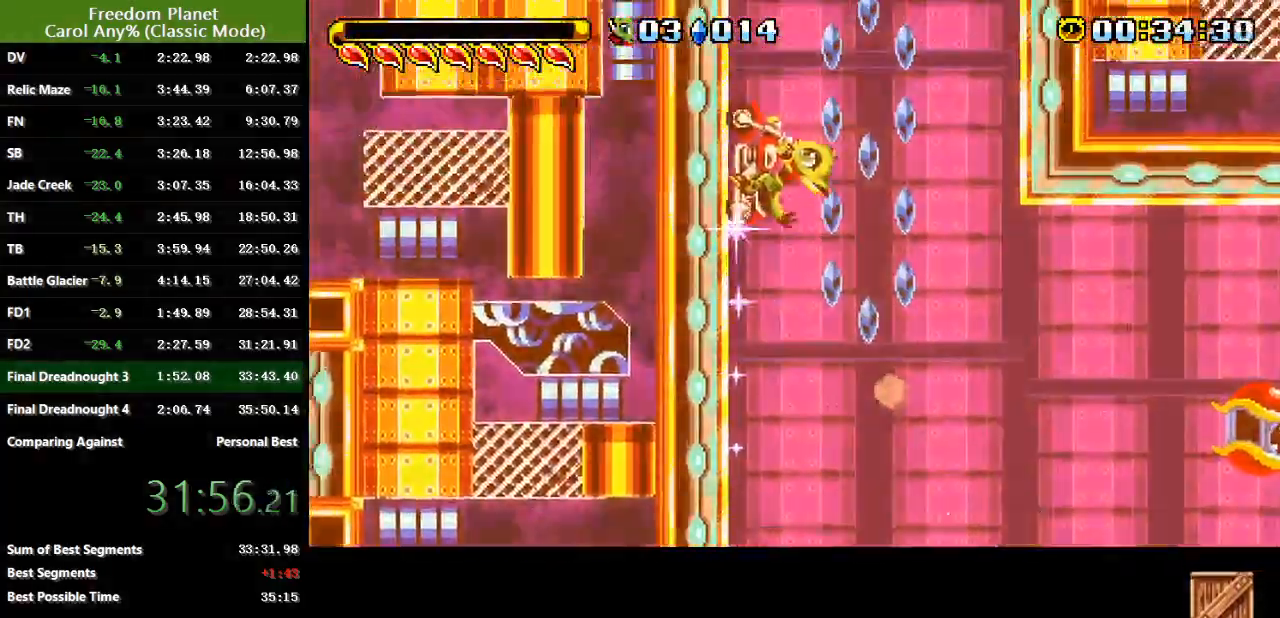
{"keys": ["jump", "right", "sp"], "events": [[434, "jump", "down"], [434, "right", "down"], [467, "left", "up"]]}
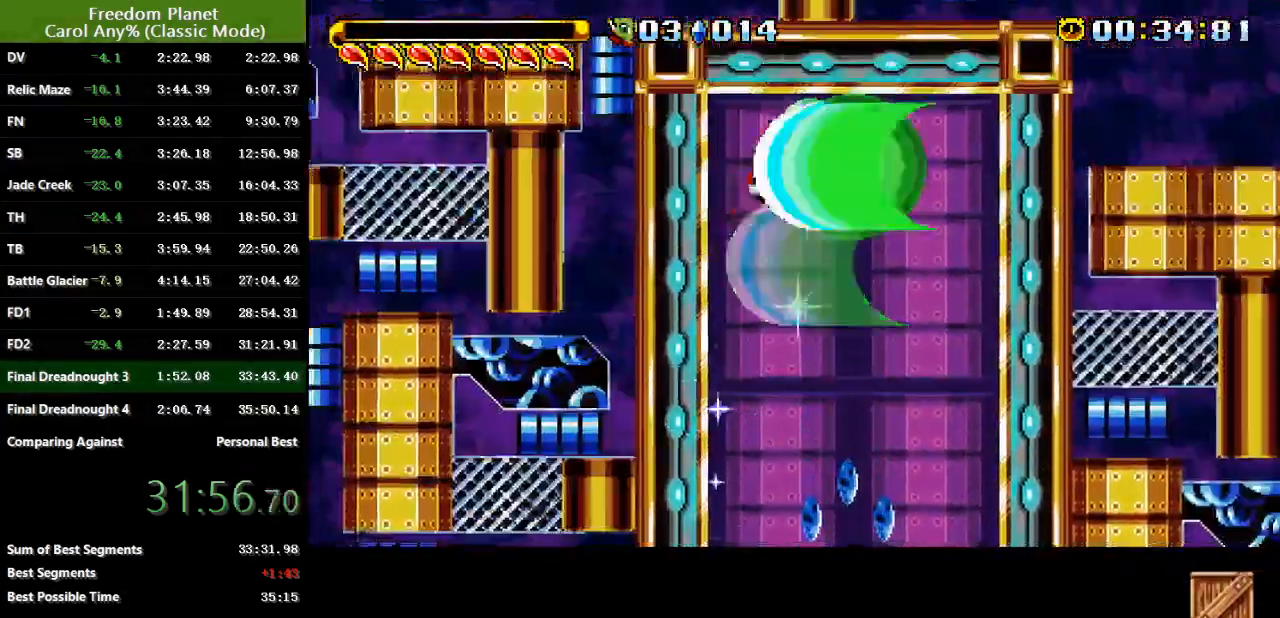
{"keys": ["right"], "events": [[34, "sp", "up"], [67, "jump", "up"]]}
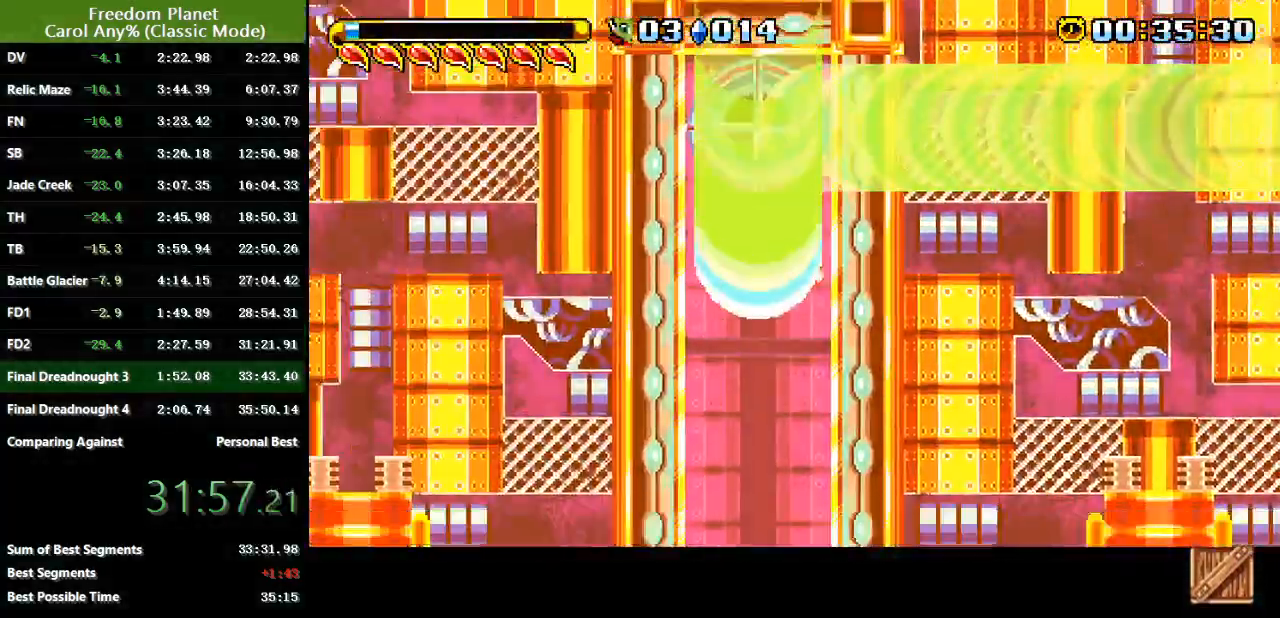
{"keys": ["jump", "right"], "events": [[384, "jump", "down"]]}
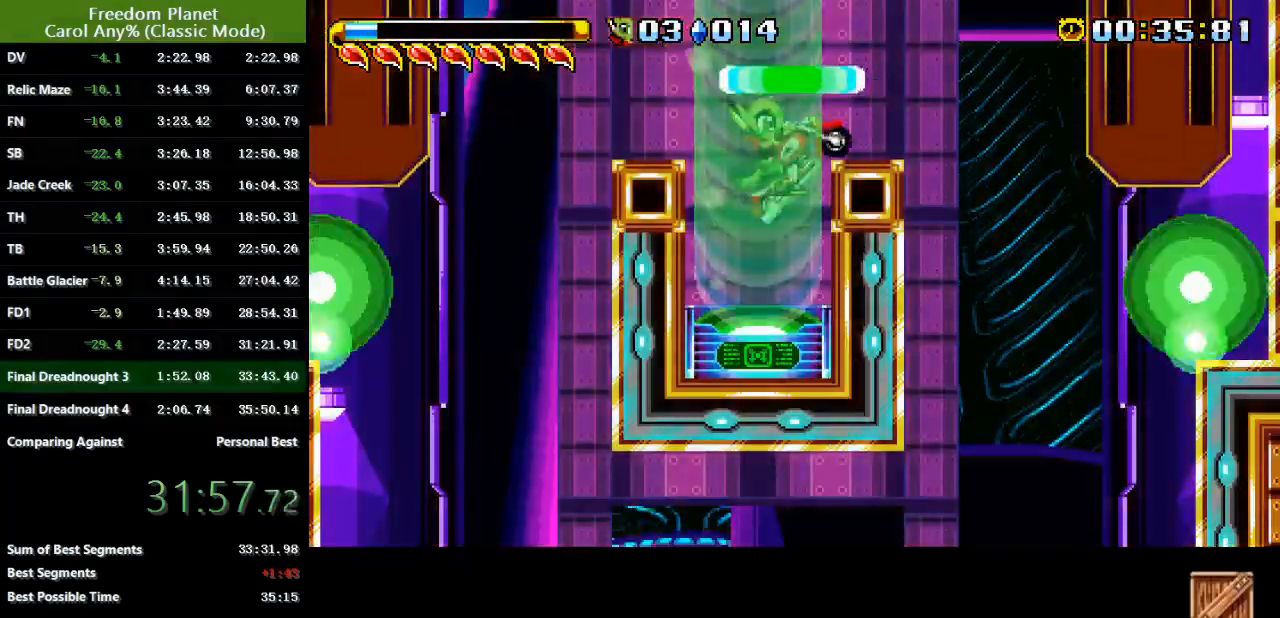
{"keys": ["right"], "events": [[16, "jump", "up"], [300, "sp", "down"], [500, "sp", "up"]]}
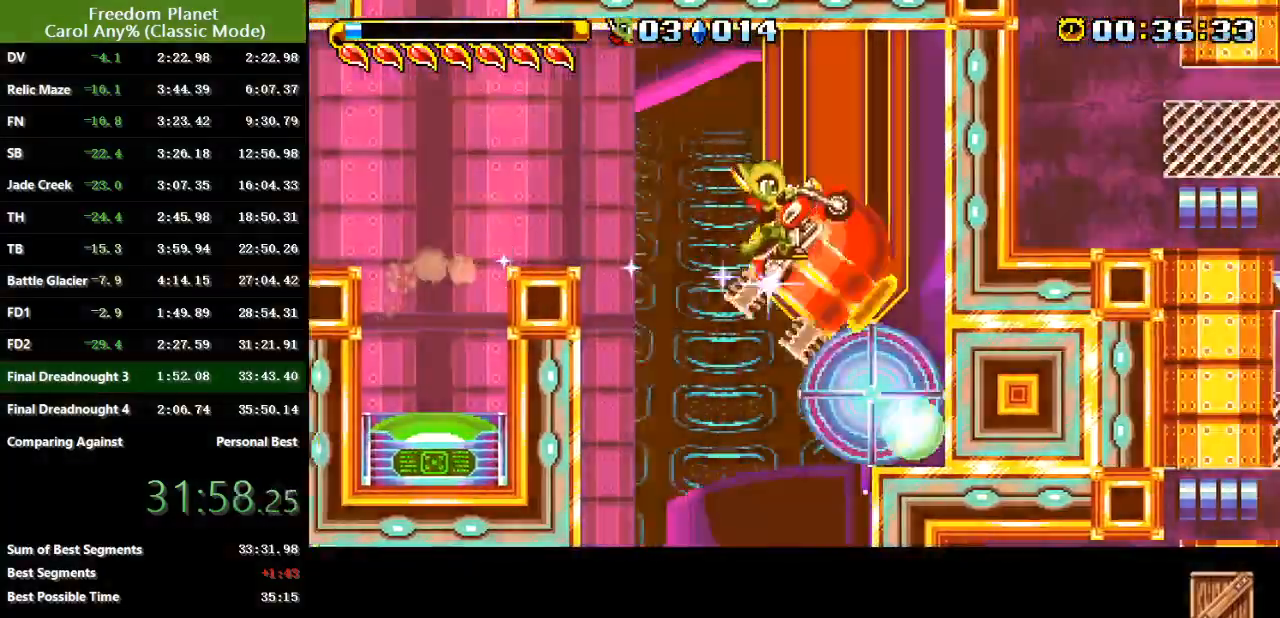
{"keys": [], "events": [[167, "right", "up"]]}
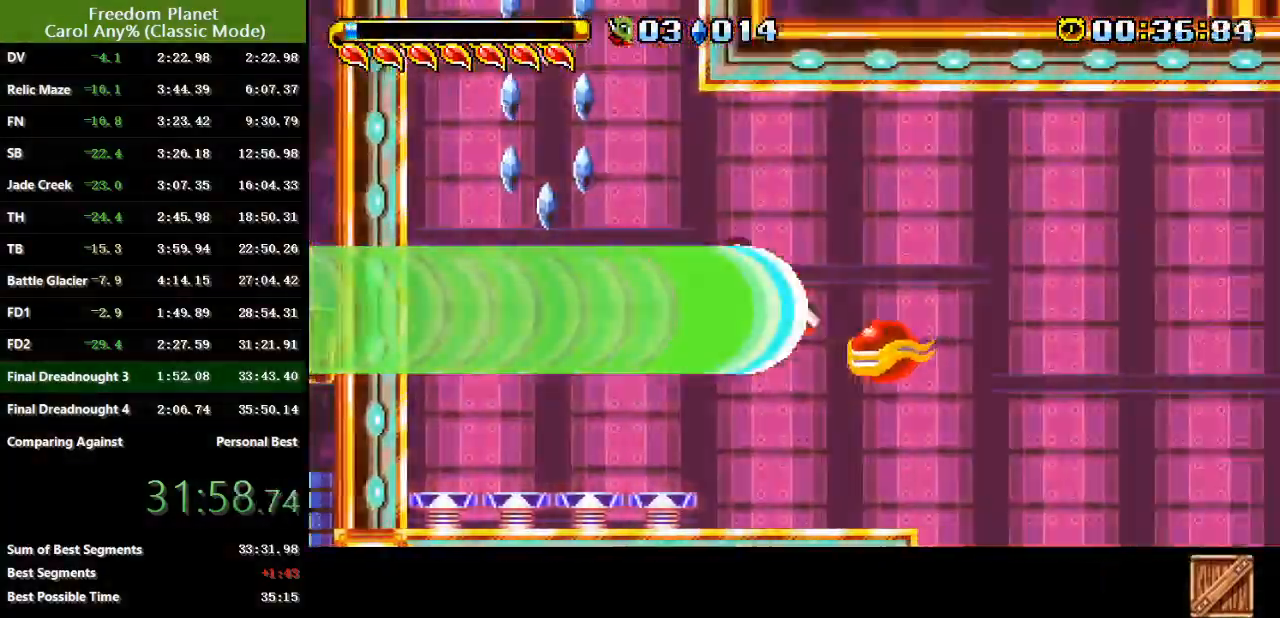
{"keys": [], "events": []}
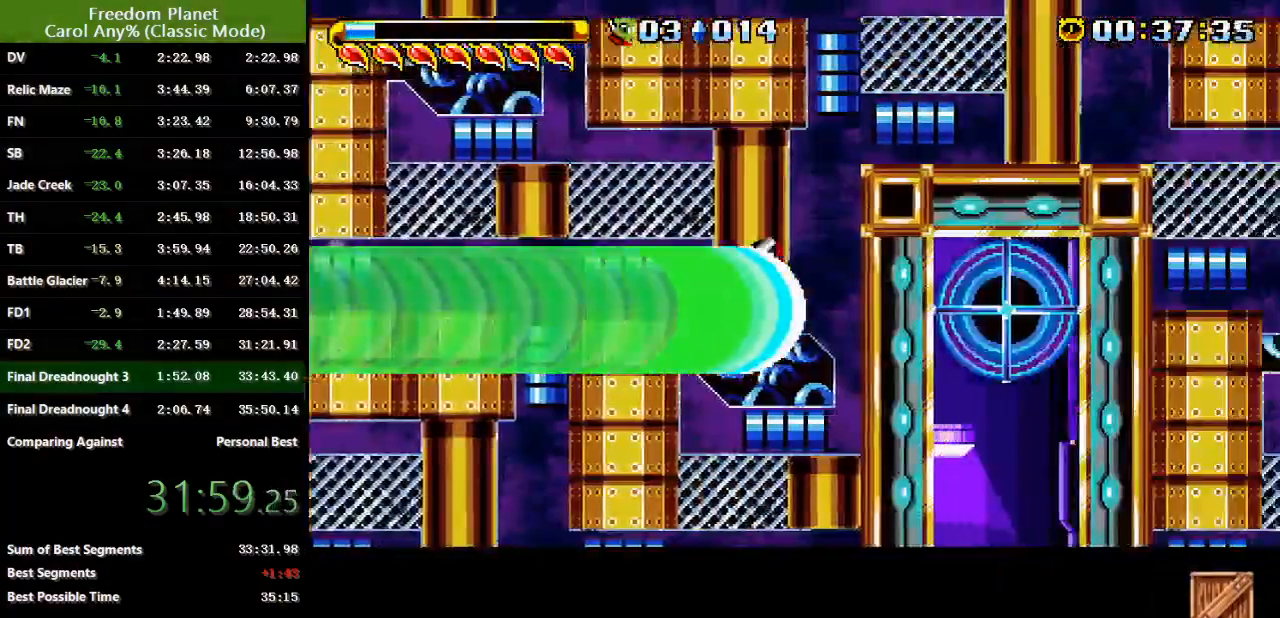
{"keys": ["jump", "right", "sp"], "events": [[350, "right", "down"], [434, "sp", "down"], [501, "jump", "down"]]}
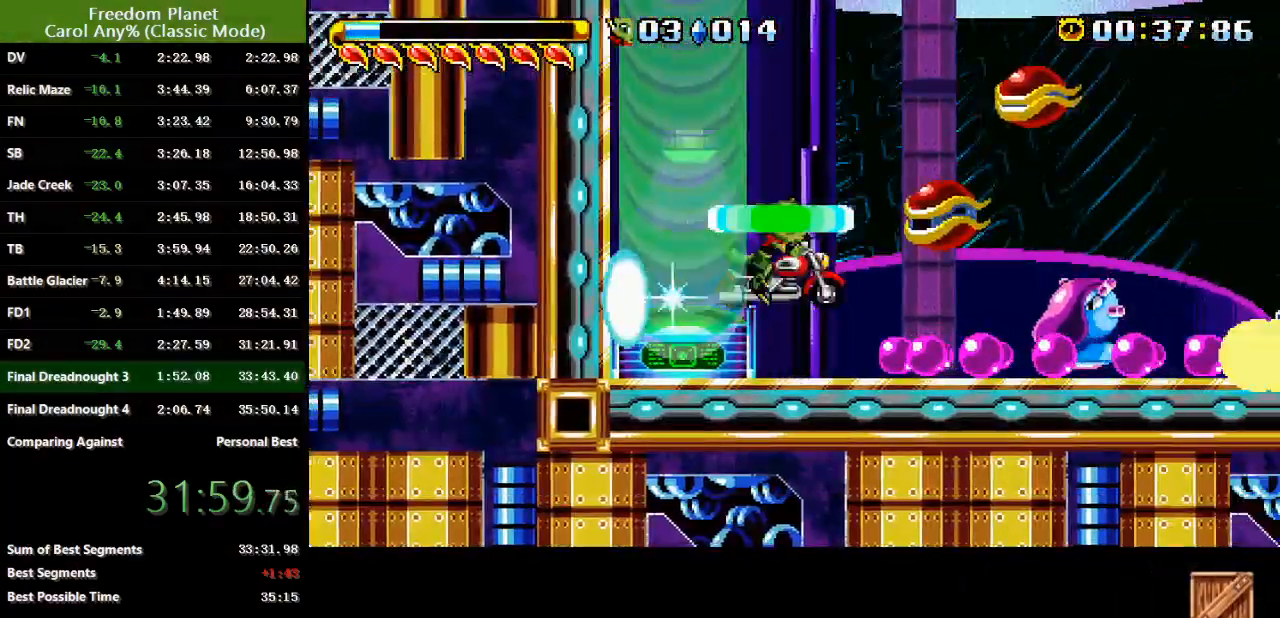
{"keys": ["jump"], "events": [[400, "jump", "up"], [400, "sp", "up"], [500, "jump", "down"], [500, "right", "up"]]}
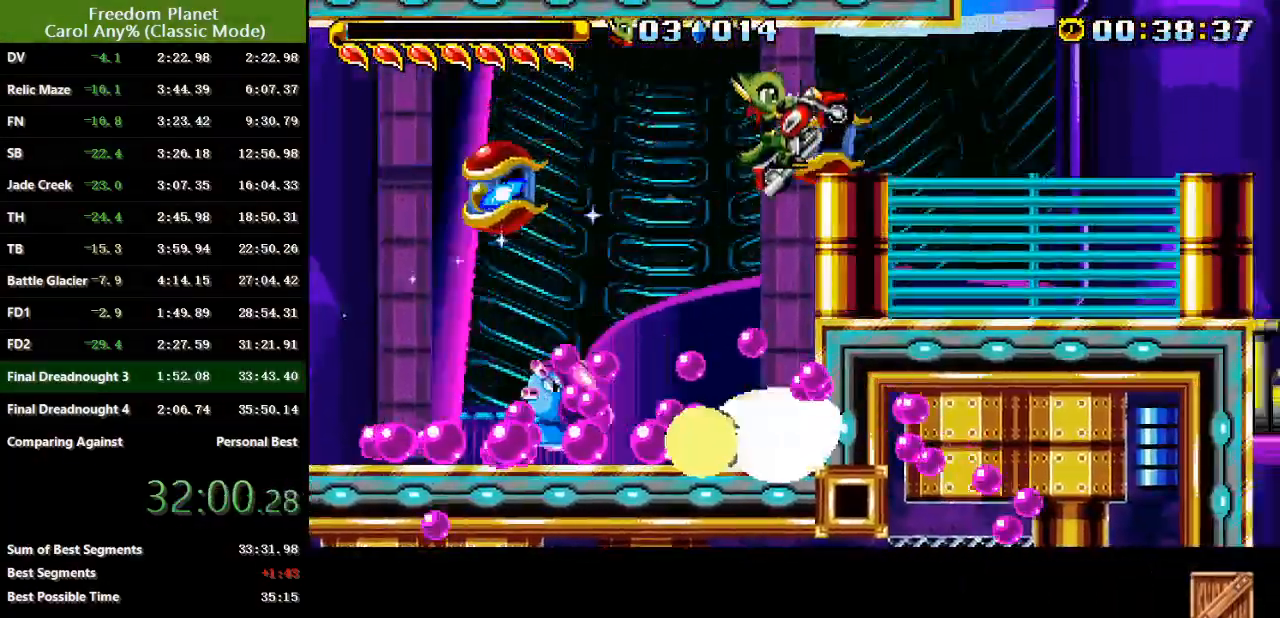
{"keys": ["left", "sp"], "events": [[33, "left", "down"], [167, "jump", "up"], [467, "sp", "down"]]}
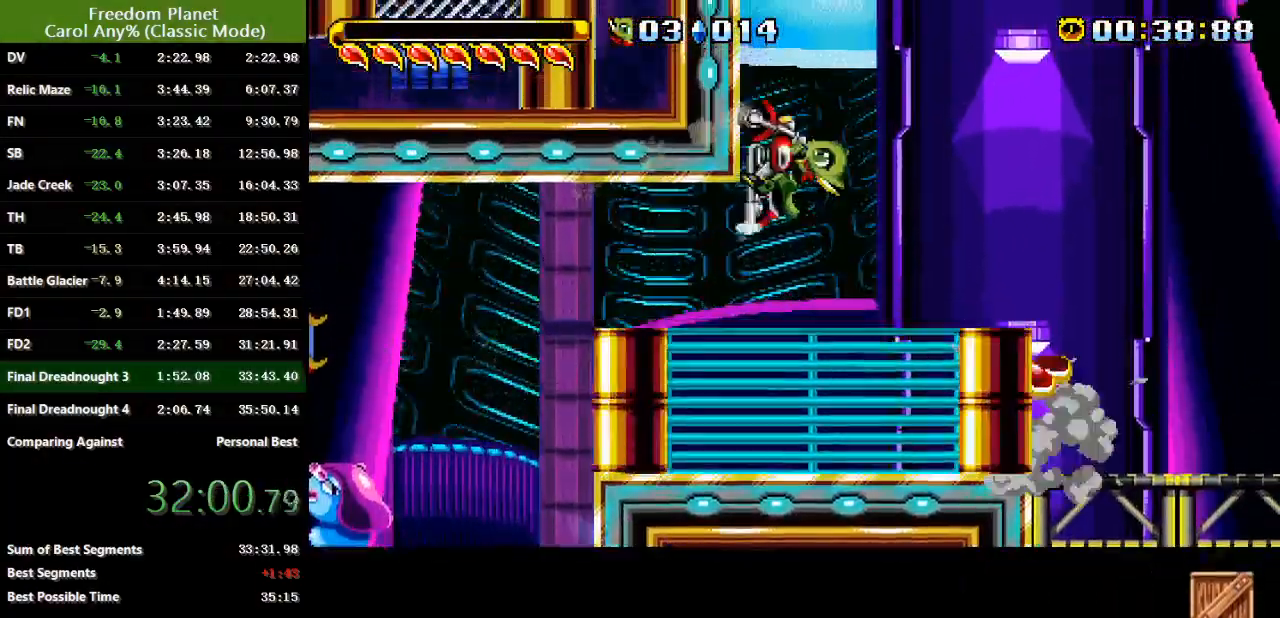
{"keys": ["left", "sp"], "events": []}
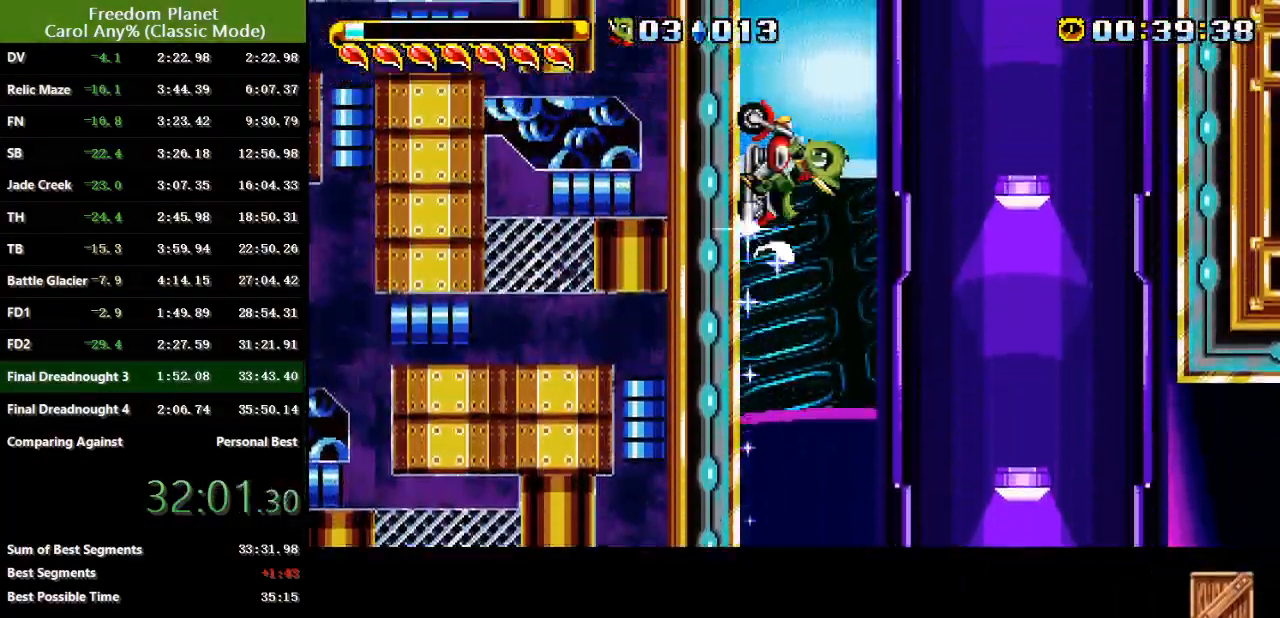
{"keys": ["right", "sp"], "events": [[150, "jump", "down"], [150, "left", "up"], [150, "right", "down"], [451, "jump", "up"]]}
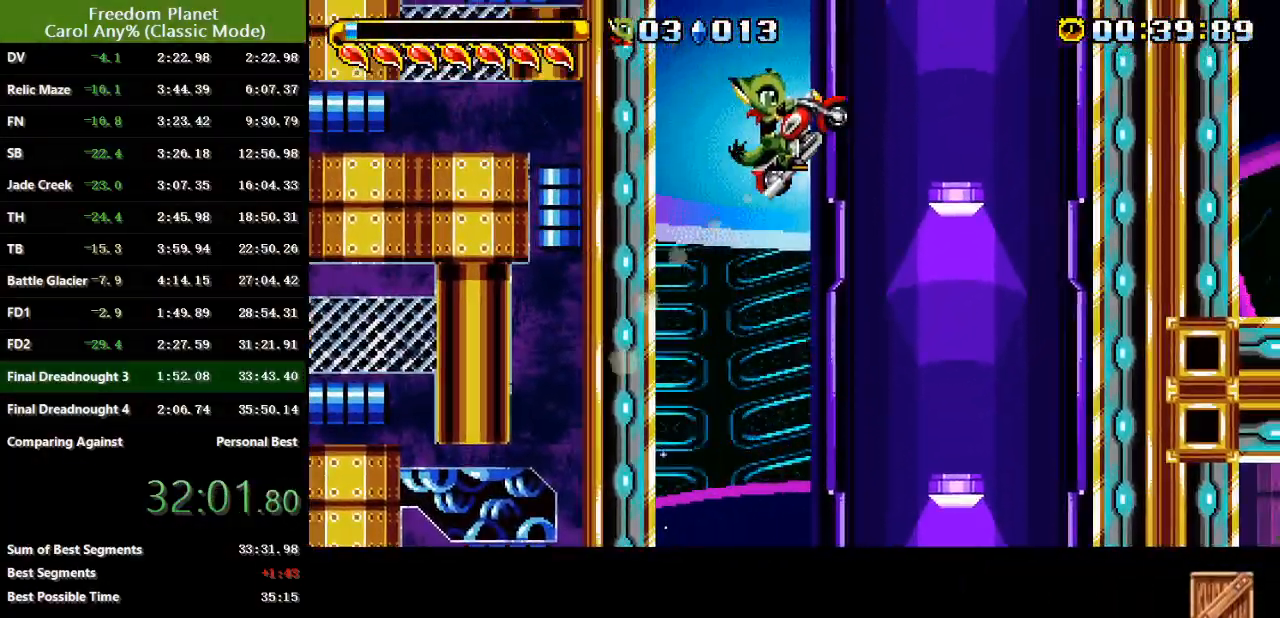
{"keys": ["right", "sp"], "events": [[16, "jump", "down"], [83, "jump", "up"]]}
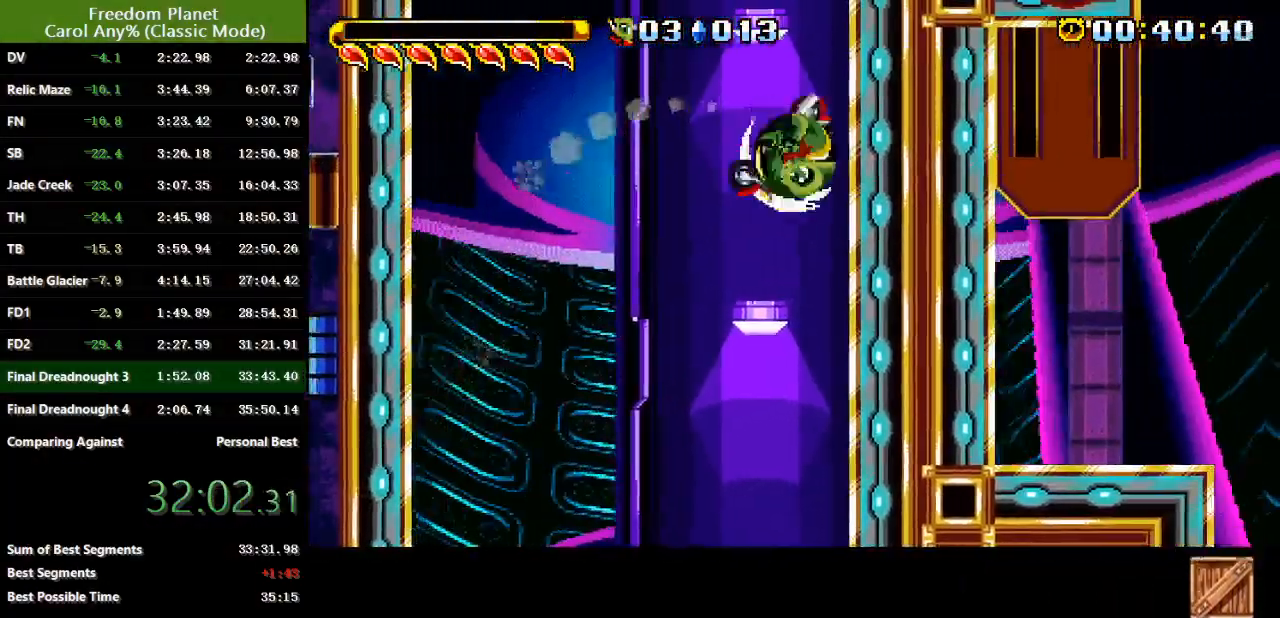
{"keys": ["right"], "events": [[317, "sp", "up"]]}
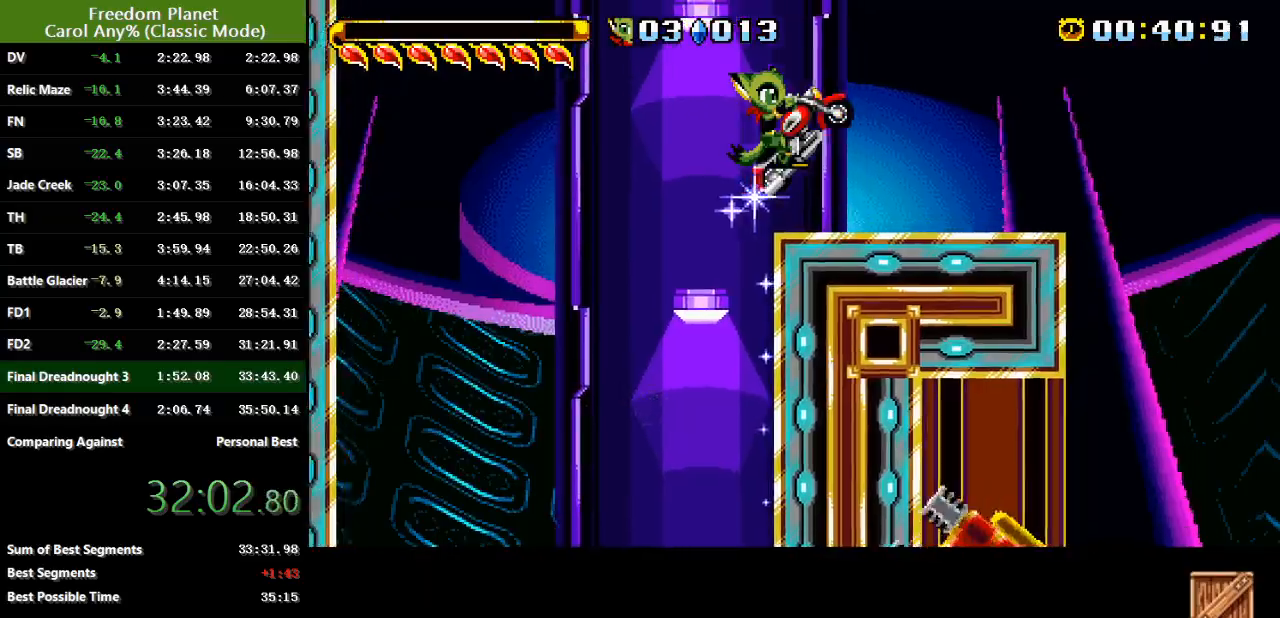
{"keys": ["right"], "events": [[216, "sp", "down"], [300, "jump", "down"], [400, "jump", "up"], [467, "sp", "up"]]}
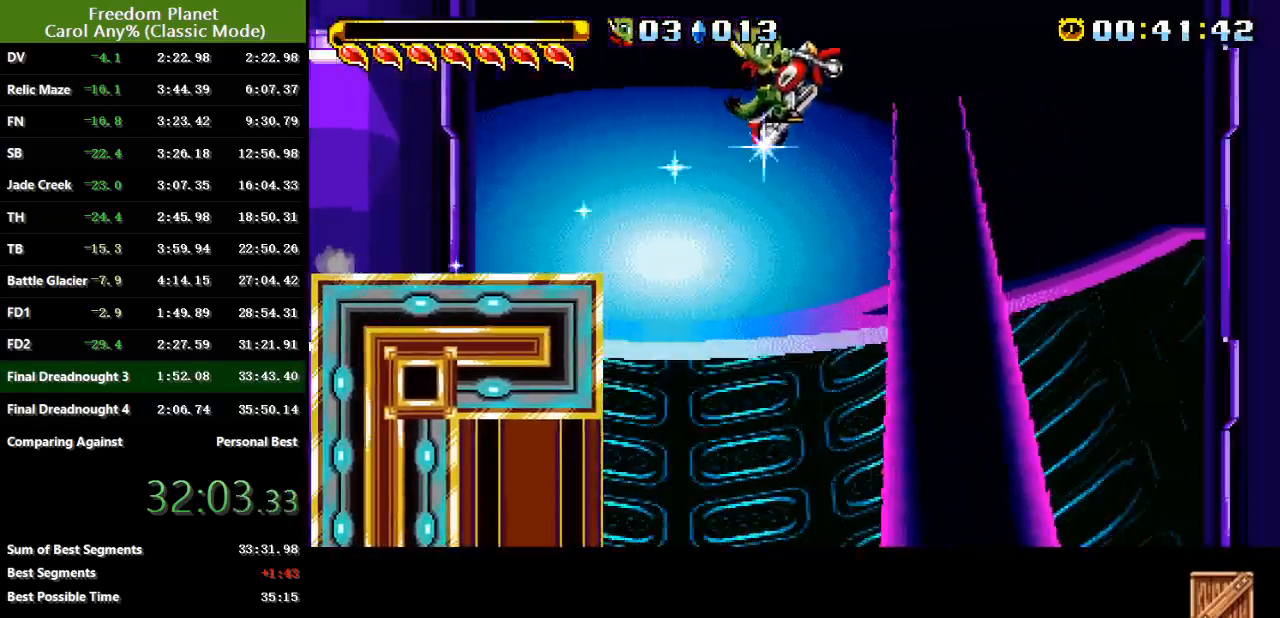
{"keys": ["right"], "events": []}
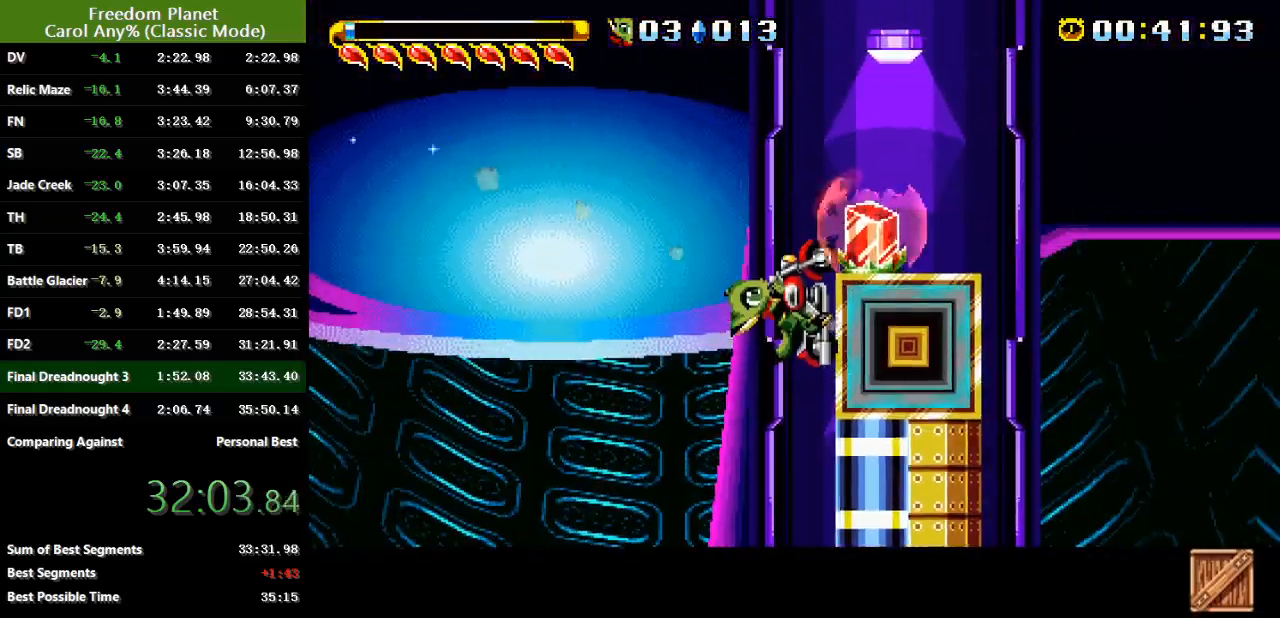
{"keys": [], "events": [[33, "sp", "down"], [133, "sp", "up"], [300, "atk", "down"], [300, "right", "up"], [400, "atk", "up"]]}
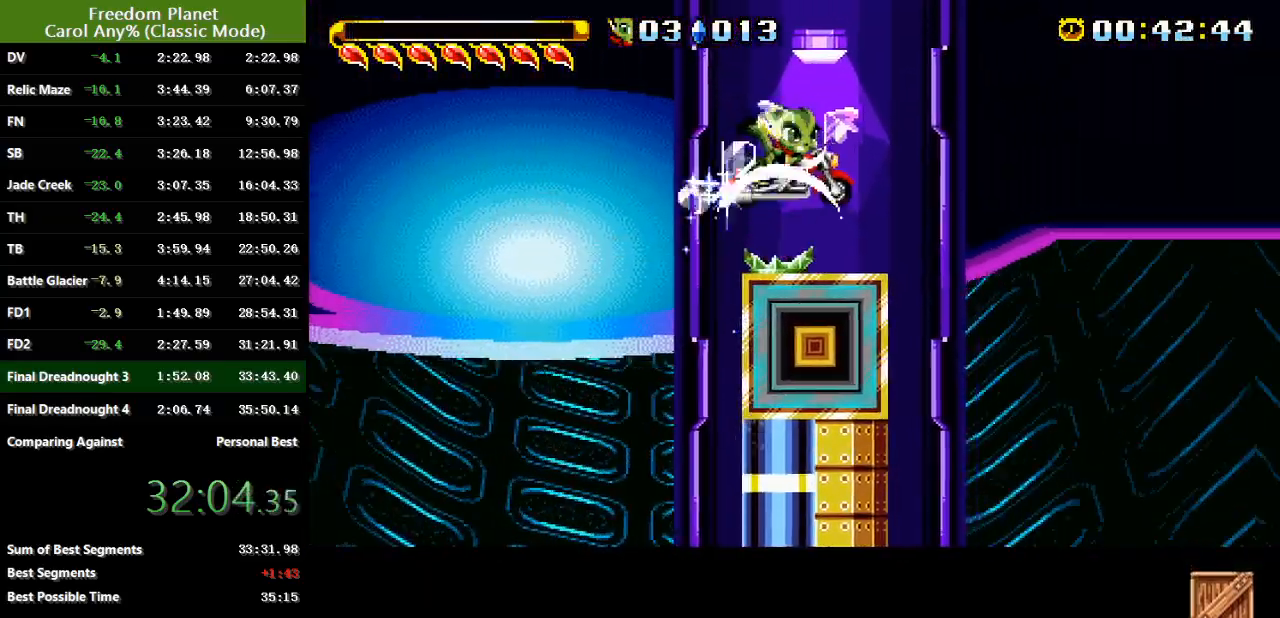
{"keys": ["jump", "right", "sp"], "events": [[334, "sp", "down"], [367, "jump", "down"], [367, "right", "down"]]}
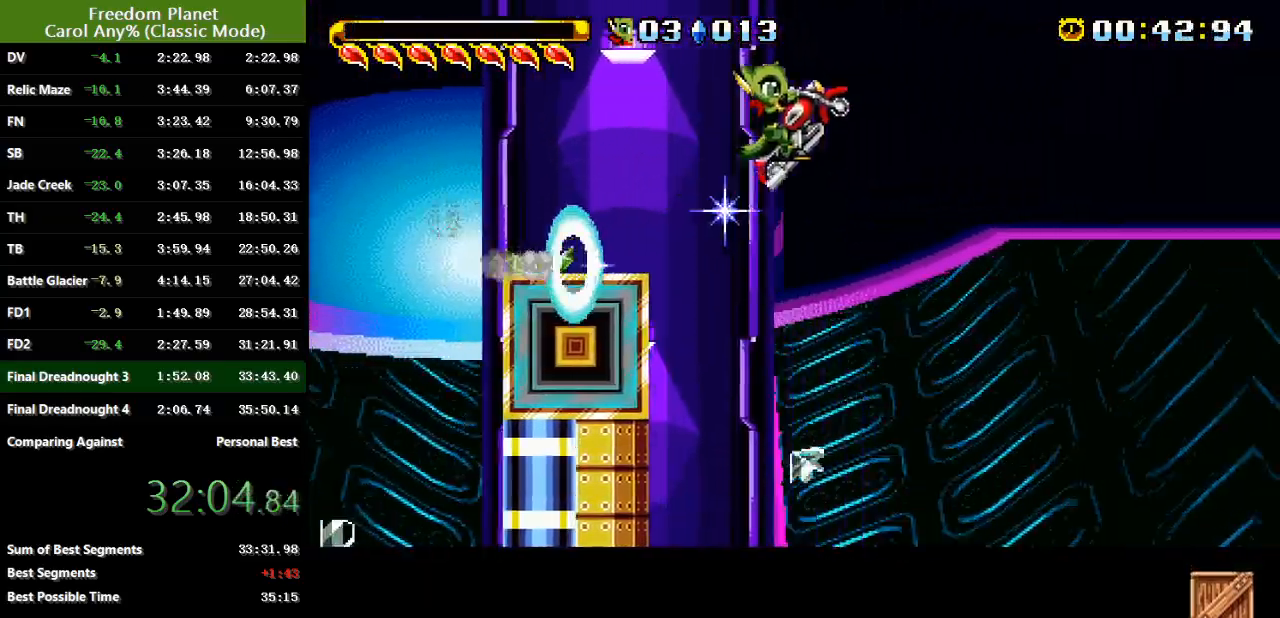
{"keys": ["jump", "right", "sp"], "events": []}
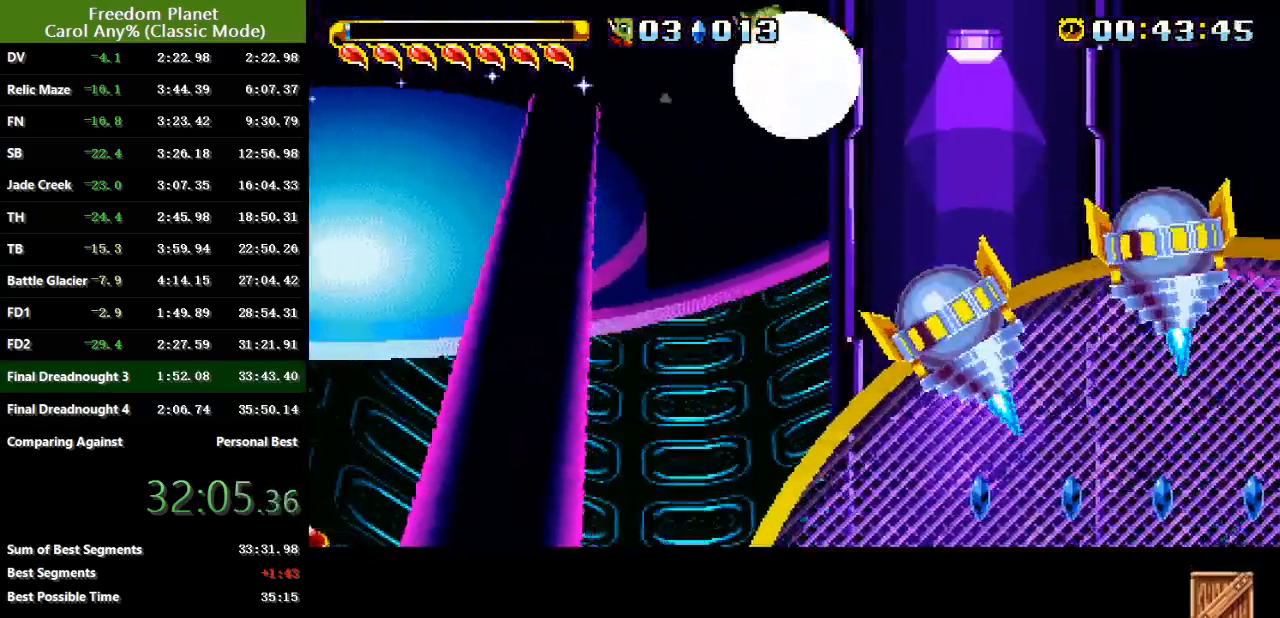
{"keys": ["jump", "right"], "events": [[17, "jump", "up"], [50, "sp", "up"], [84, "jump", "down"]]}
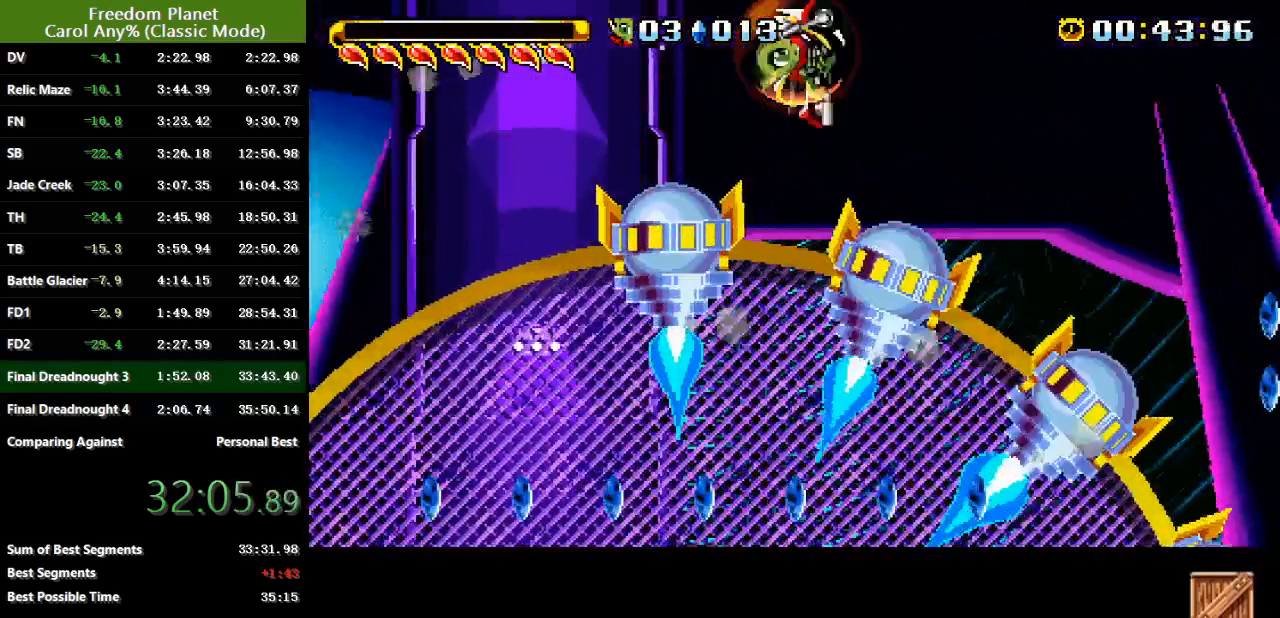
{"keys": ["right"], "events": [[300, "jump", "up"]]}
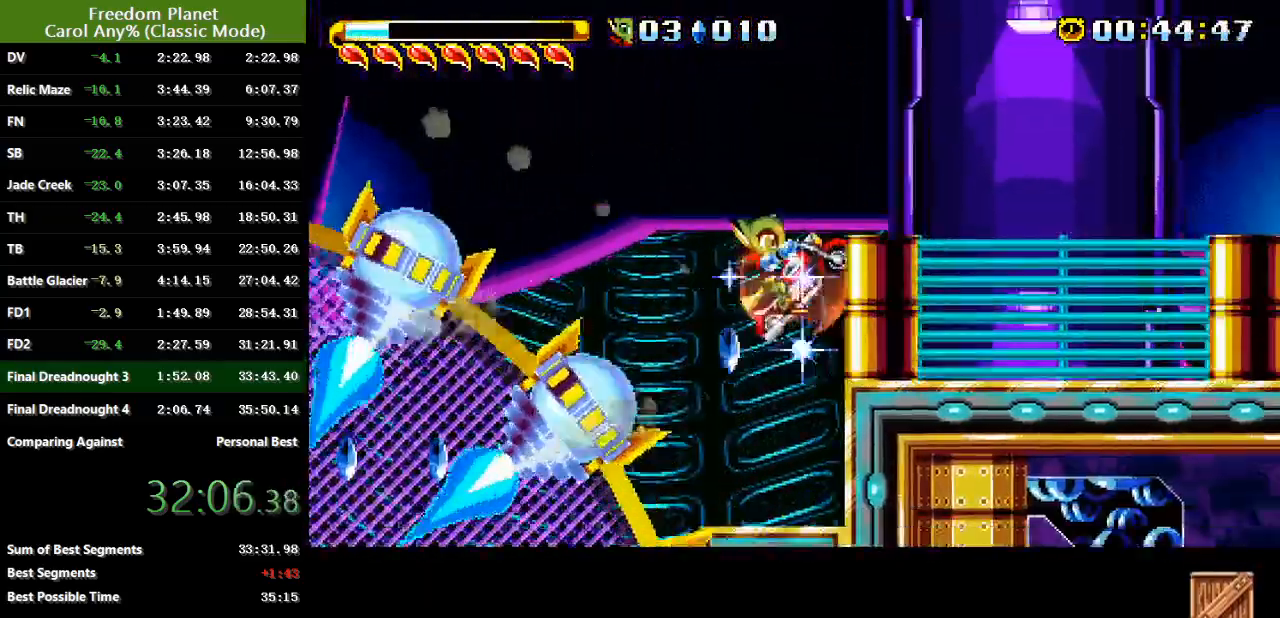
{"keys": ["right"], "events": [[33, "sp", "down"], [467, "sp", "up"]]}
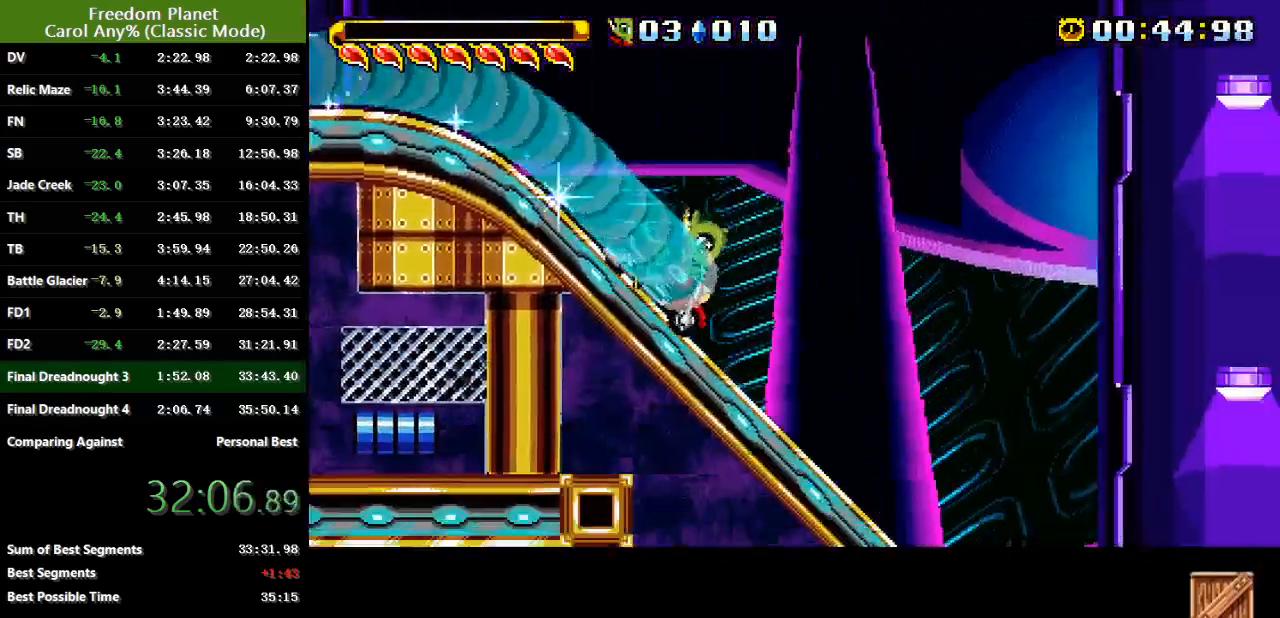
{"keys": ["right", "sp"], "events": [[100, "jump", "down"], [200, "jump", "up"], [433, "sp", "down"]]}
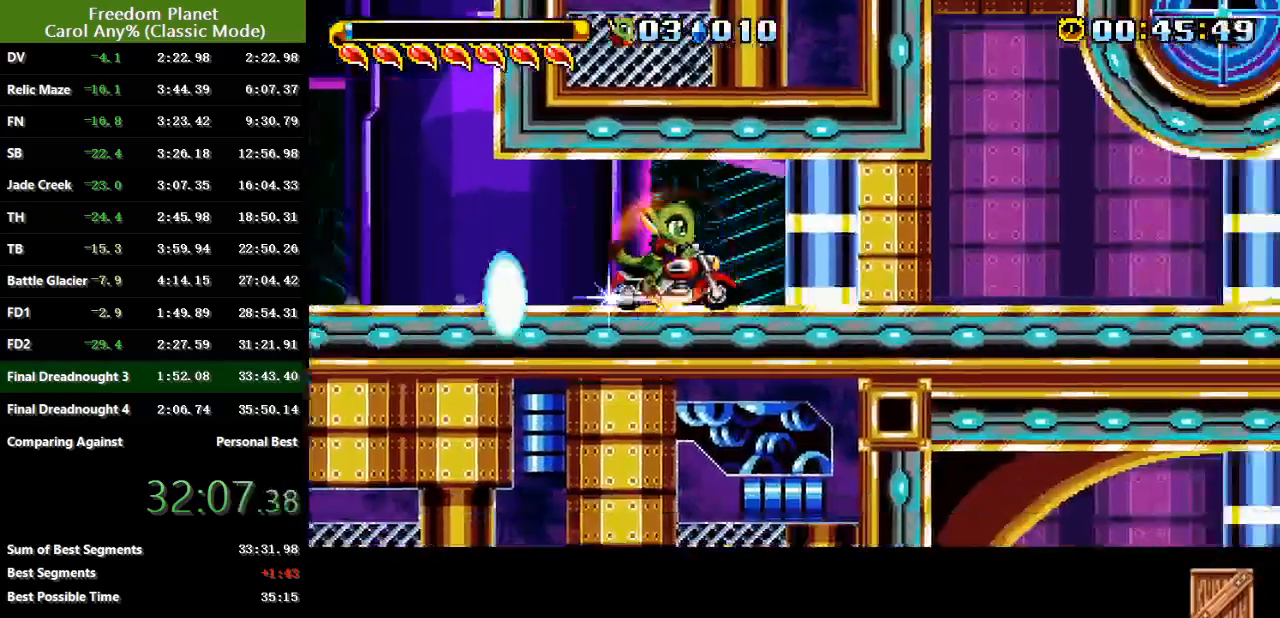
{"keys": ["right", "sp"], "events": [[200, "sp", "up"], [300, "sp", "down"]]}
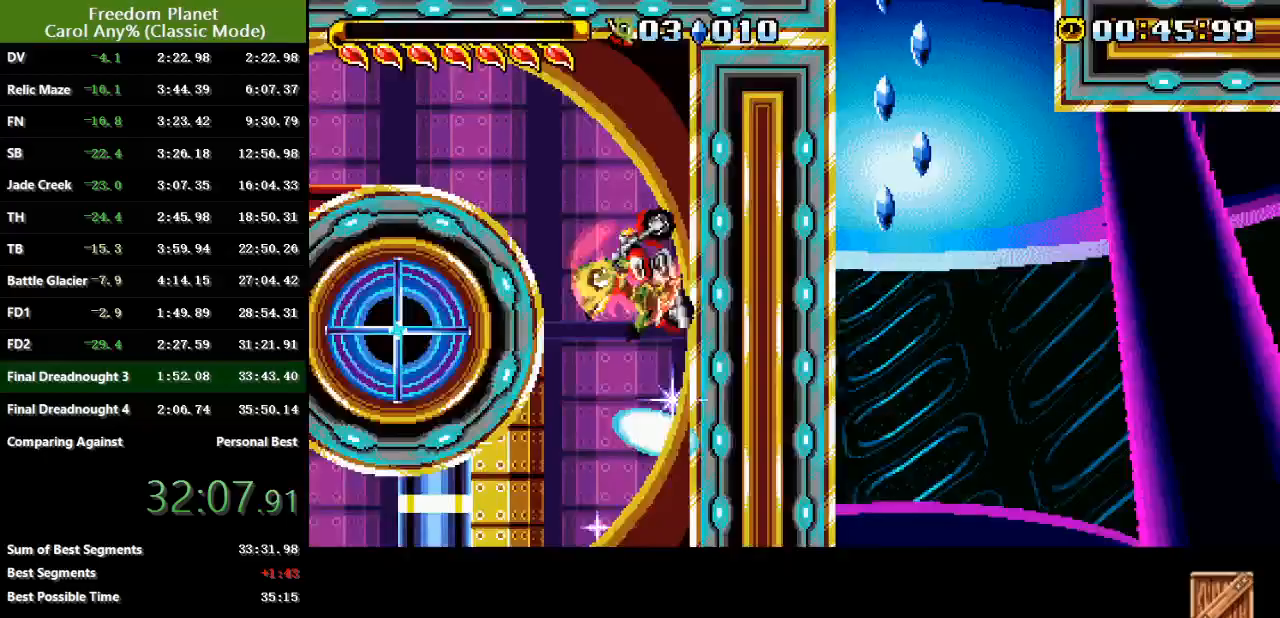
{"keys": ["right"], "events": [[166, "sp", "up"]]}
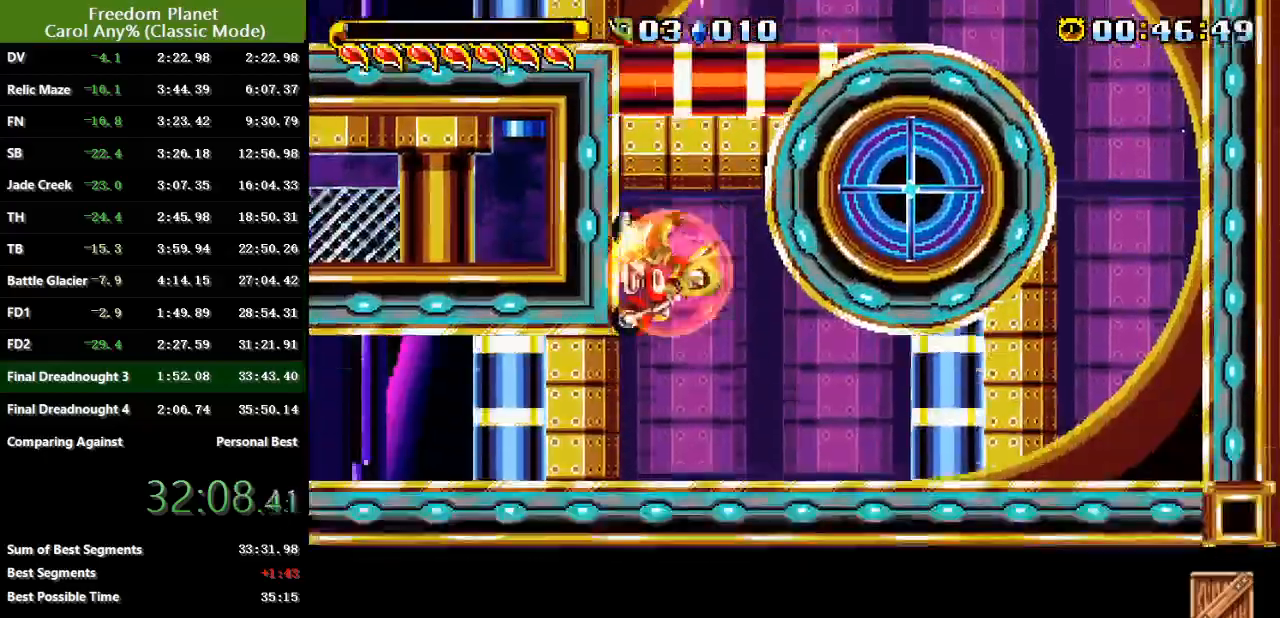
{"keys": ["right", "sp"], "events": [[217, "jump", "down"], [284, "jump", "up"], [350, "jump", "down"], [417, "sp", "down"], [451, "jump", "up"]]}
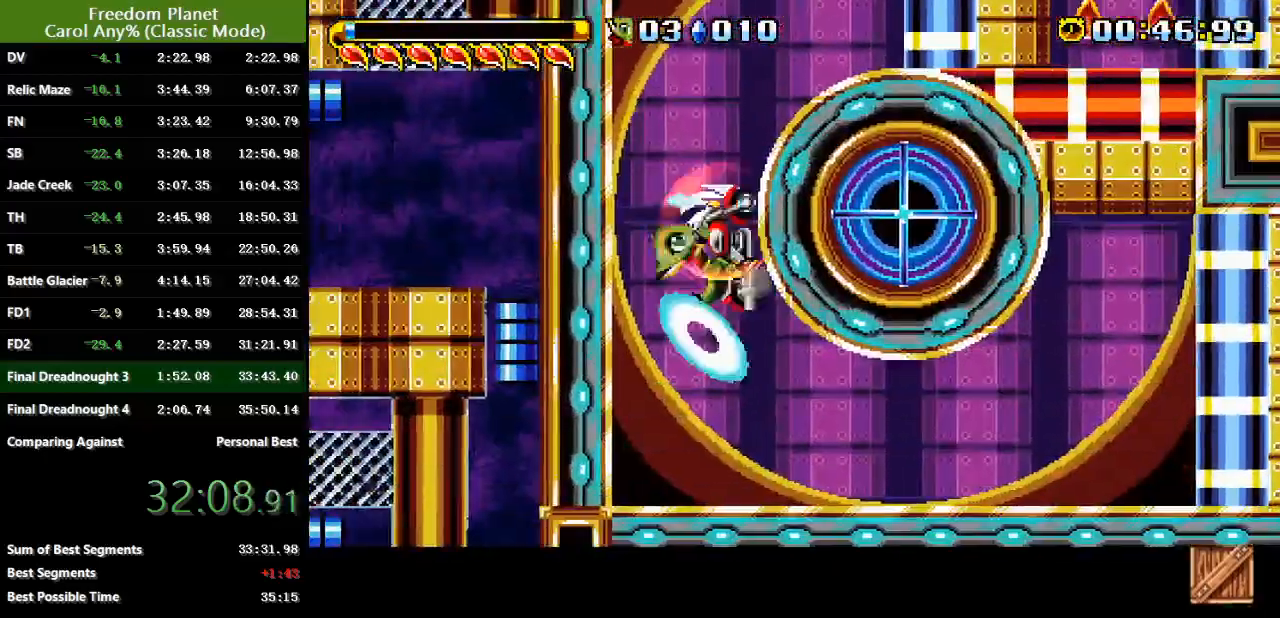
{"keys": ["right", "sp"], "events": [[450, "sp", "up"], [483, "sp", "down"]]}
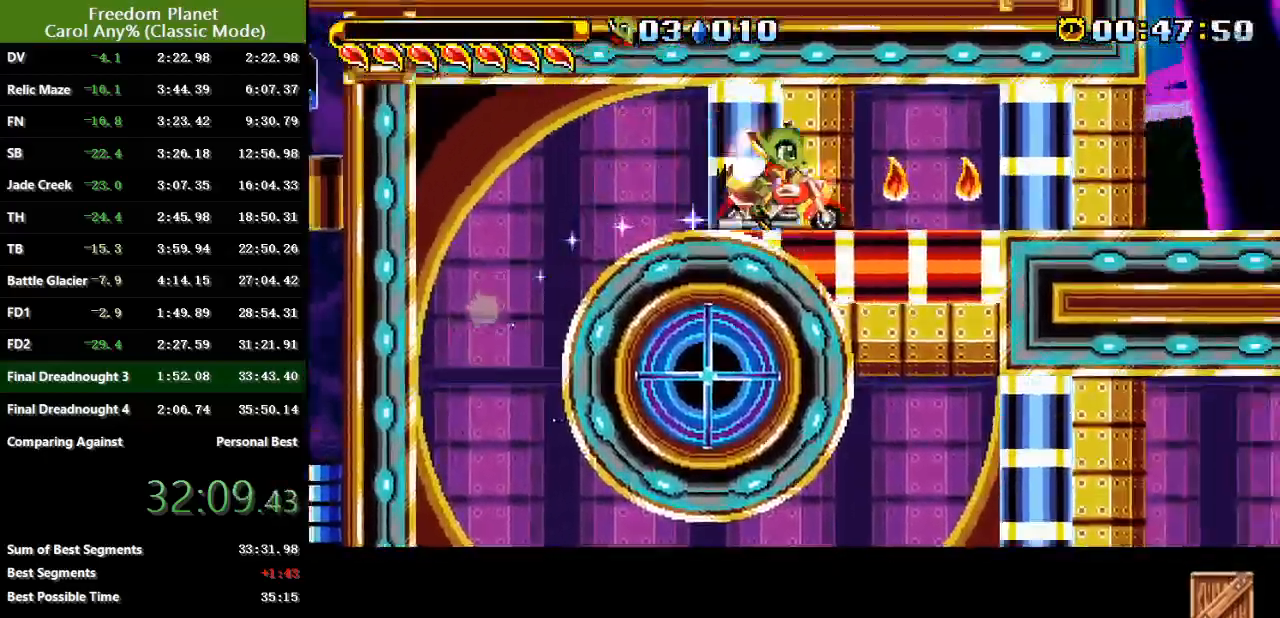
{"keys": ["right", "sp"], "events": [[350, "sp", "up"], [417, "sp", "down"]]}